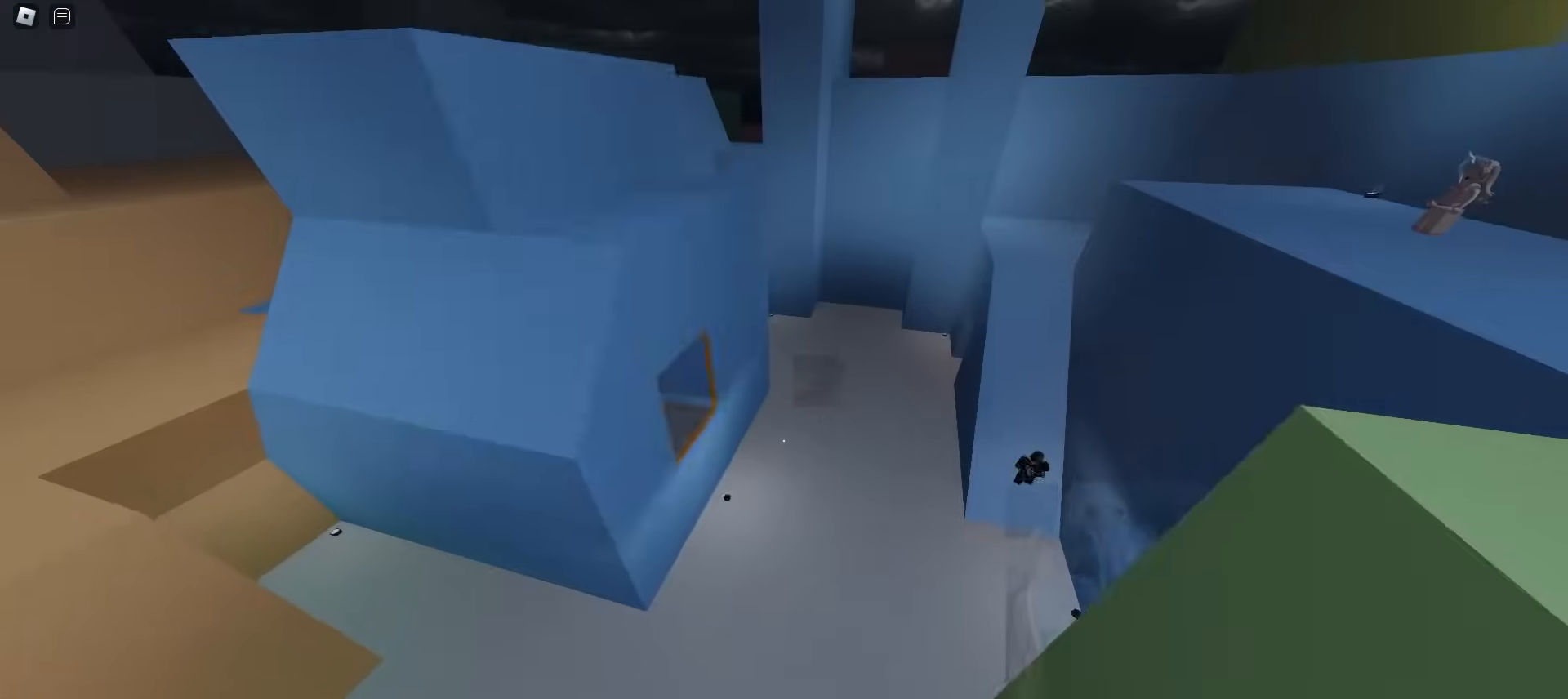
Gameplay with keyboard and mouse; each line is a JSON object with the keys and mouse buttons held at the frame after it. "events" lists presses ("down") and releases ("up") of "a", "ctrl", "d", "e", "f", "q", "r", "s", "shift", "tab", "w", "mouse_left", "mouse_wheel", "mouse_right", "mouse_mb4" and "mouse_mb5" between this image and that frame as [ms after this image, input, new state], when the widget could be followed in between; "space" appears only as held states. "mouse_left", "mouse_wheel", "mouse_right", "mouse_mb4", "mouse_mb5" = the "left", "wheel", "right", "mb4", "mb5" buttons of the "mouse" list. No other keys are recorded. "wheel" means that the mouse wheel is clicked or scrolled. Mouse movement is not recorded.
{"keys": ["d", "w"], "mouse": [], "events": [[300, "a", "down"], [417, "a", "up"], [500, "d", "down"]]}
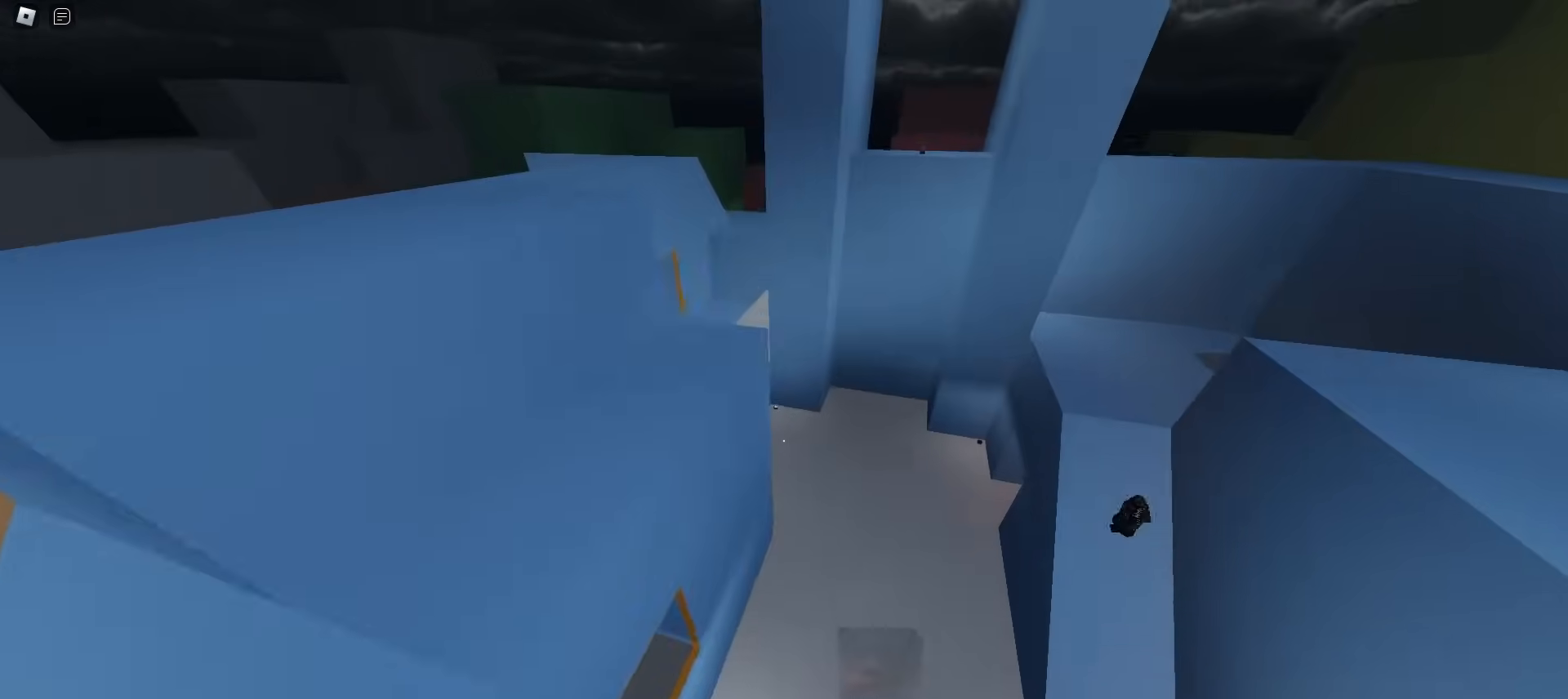
{"keys": ["d", "w"], "mouse": [], "events": []}
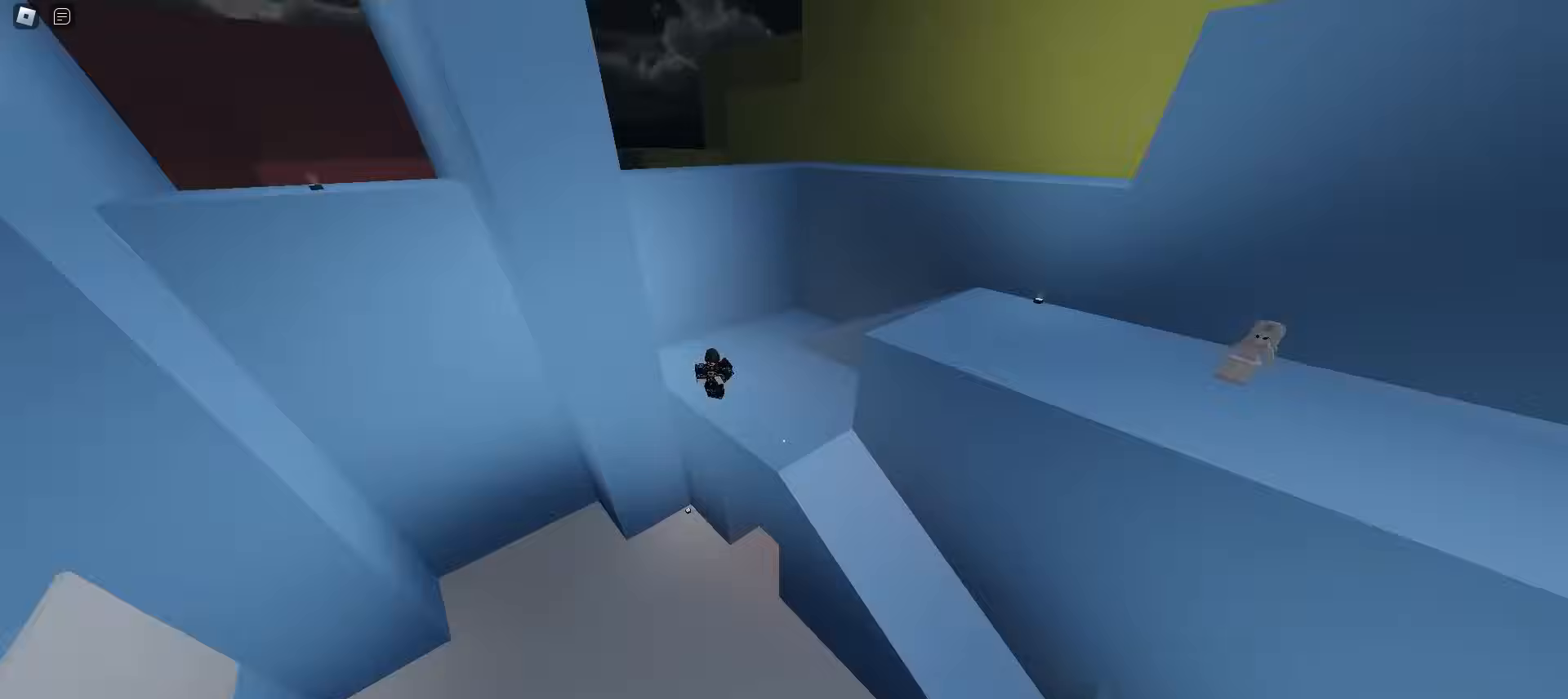
{"keys": ["a", "w"], "mouse": [], "events": [[233, "a", "down"], [233, "d", "up"]]}
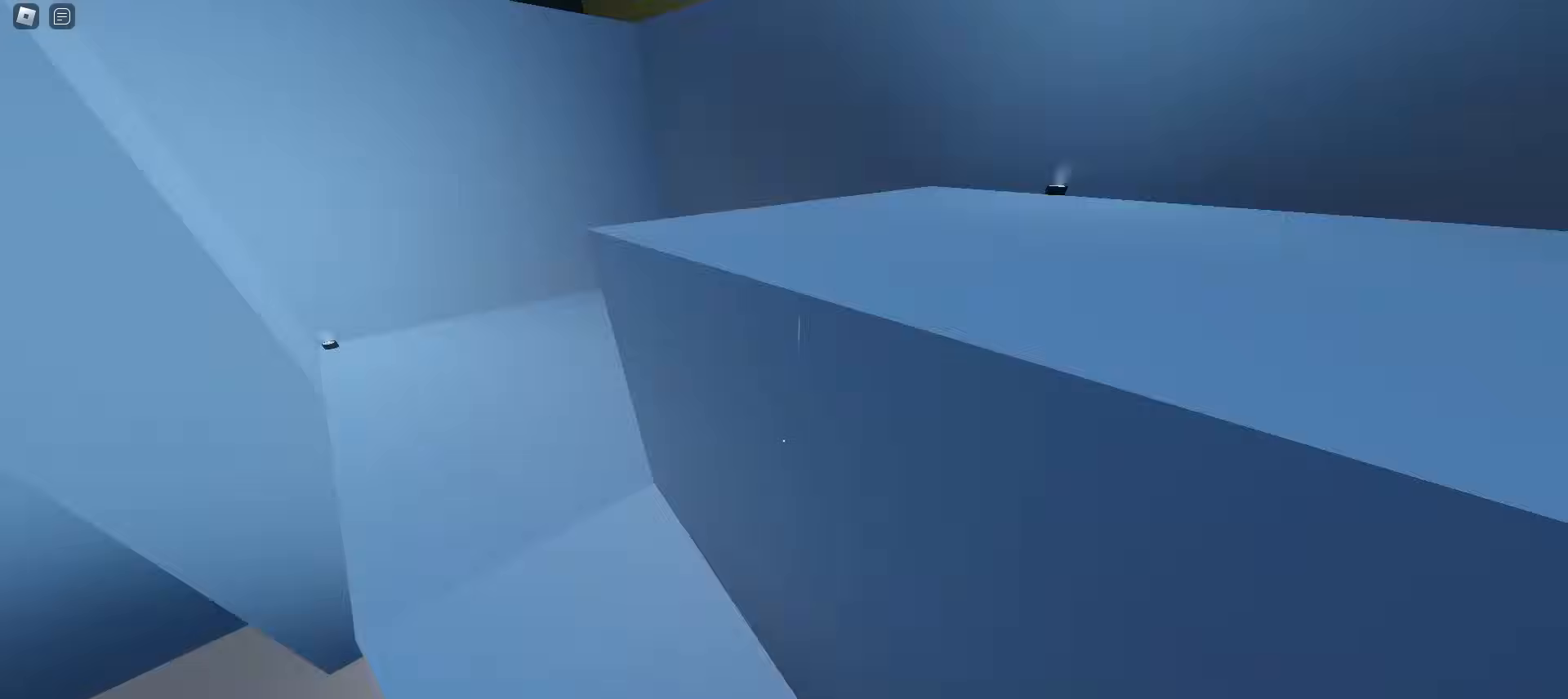
{"keys": ["a", "space", "w"], "mouse": []}
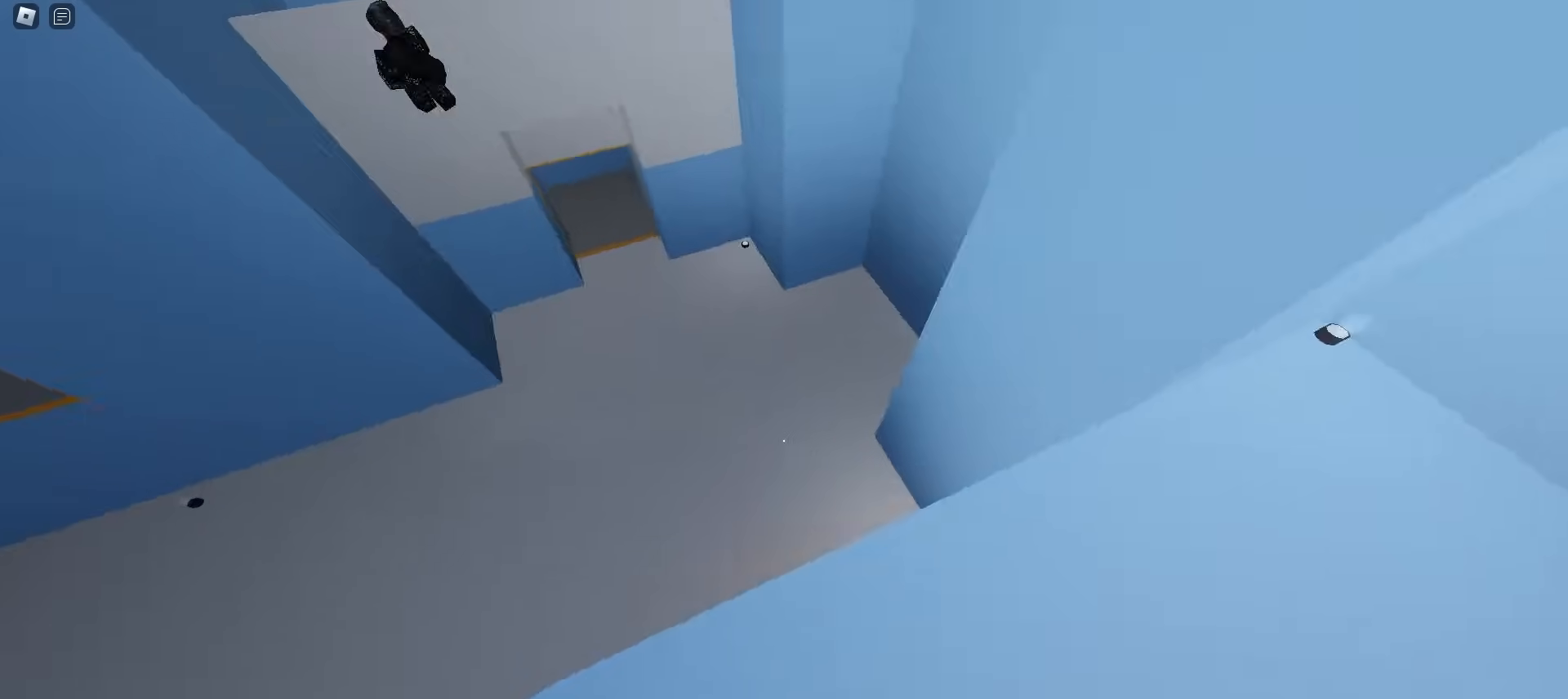
{"keys": ["d", "w"], "mouse": []}
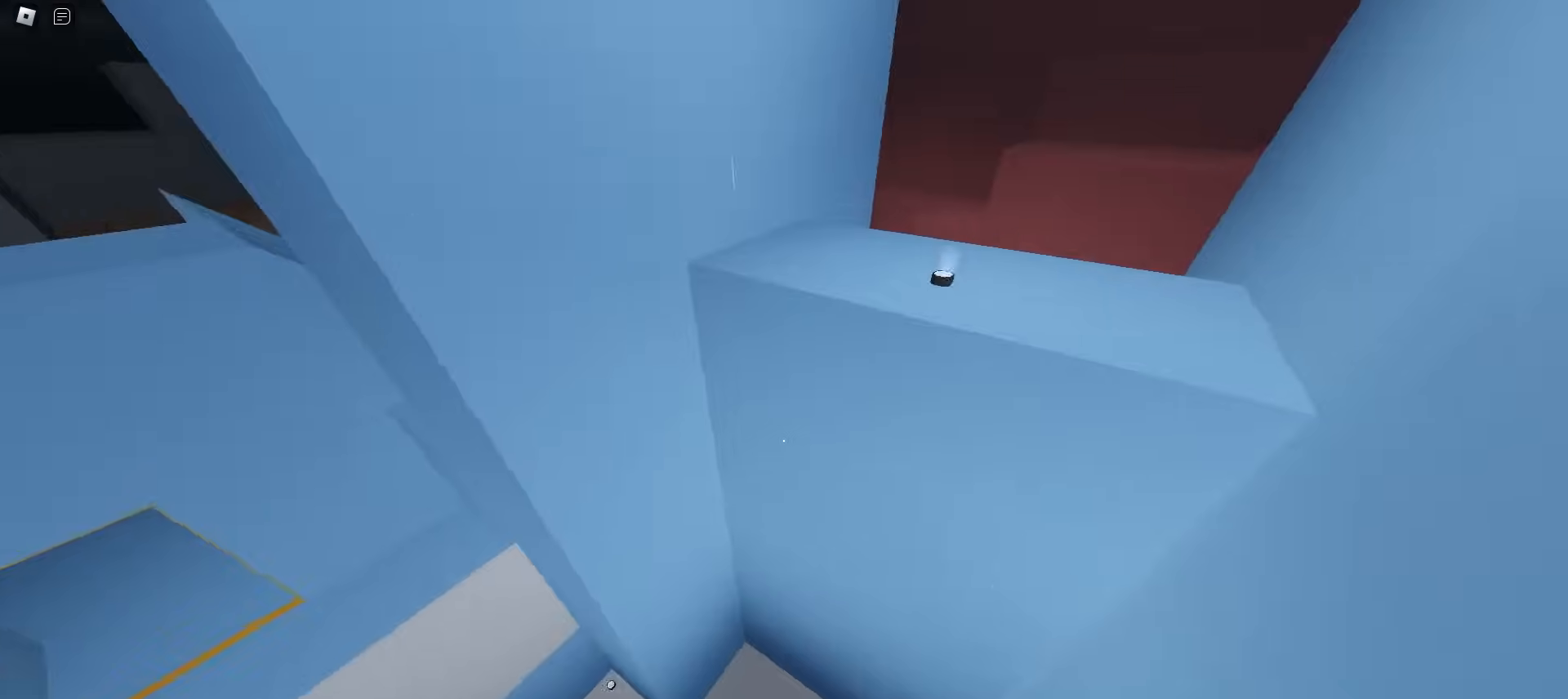
{"keys": ["d", "w"], "mouse": [], "events": []}
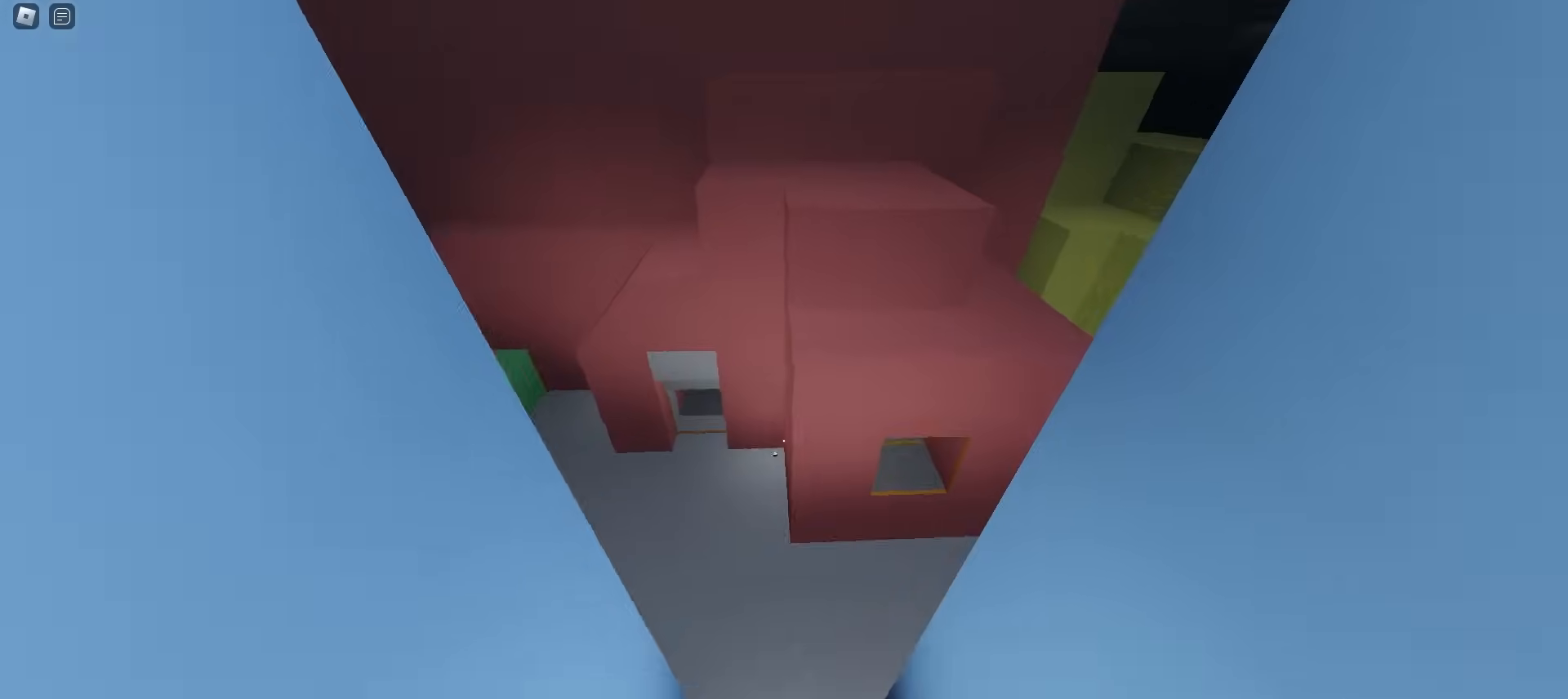
{"keys": ["d", "w"], "mouse": [], "events": []}
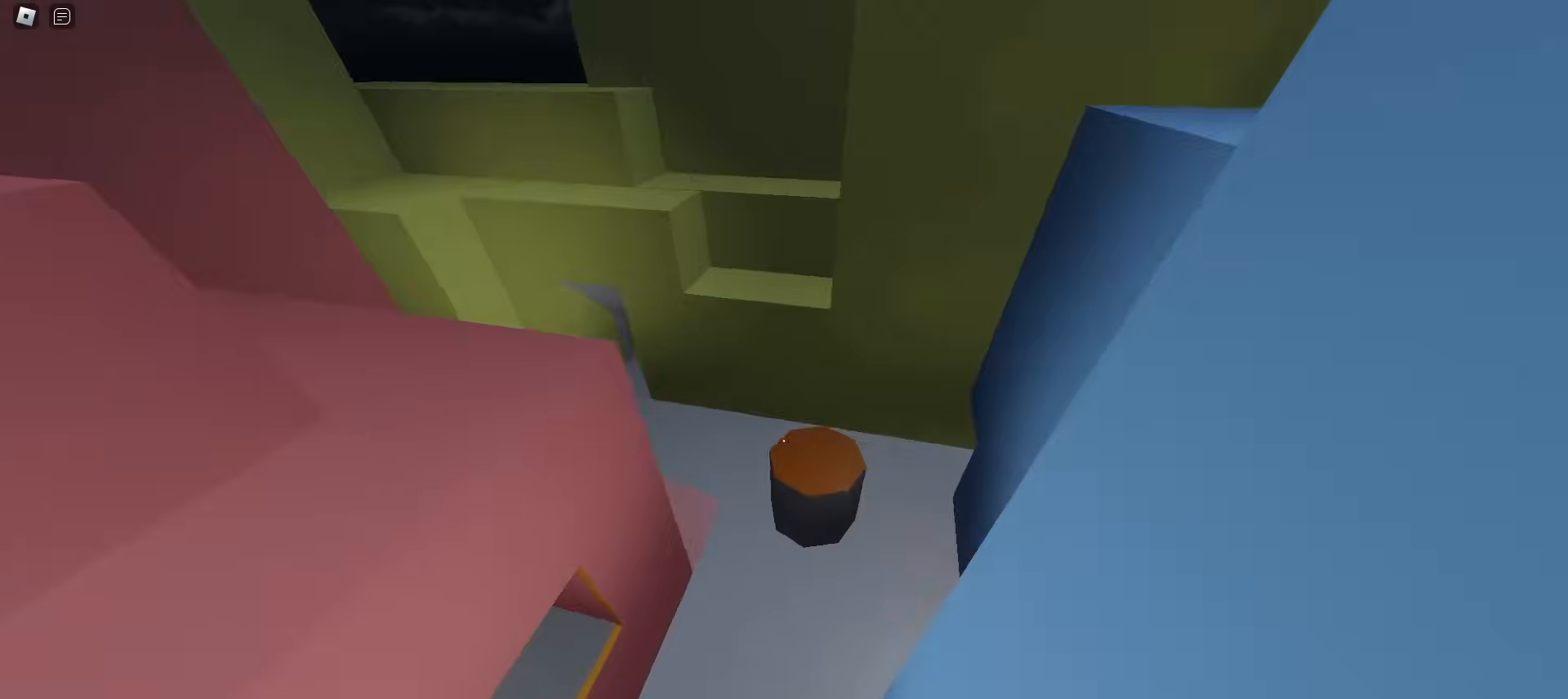
{"keys": ["a", "w"], "mouse": [], "events": [[83, "d", "up"], [100, "a", "down"]]}
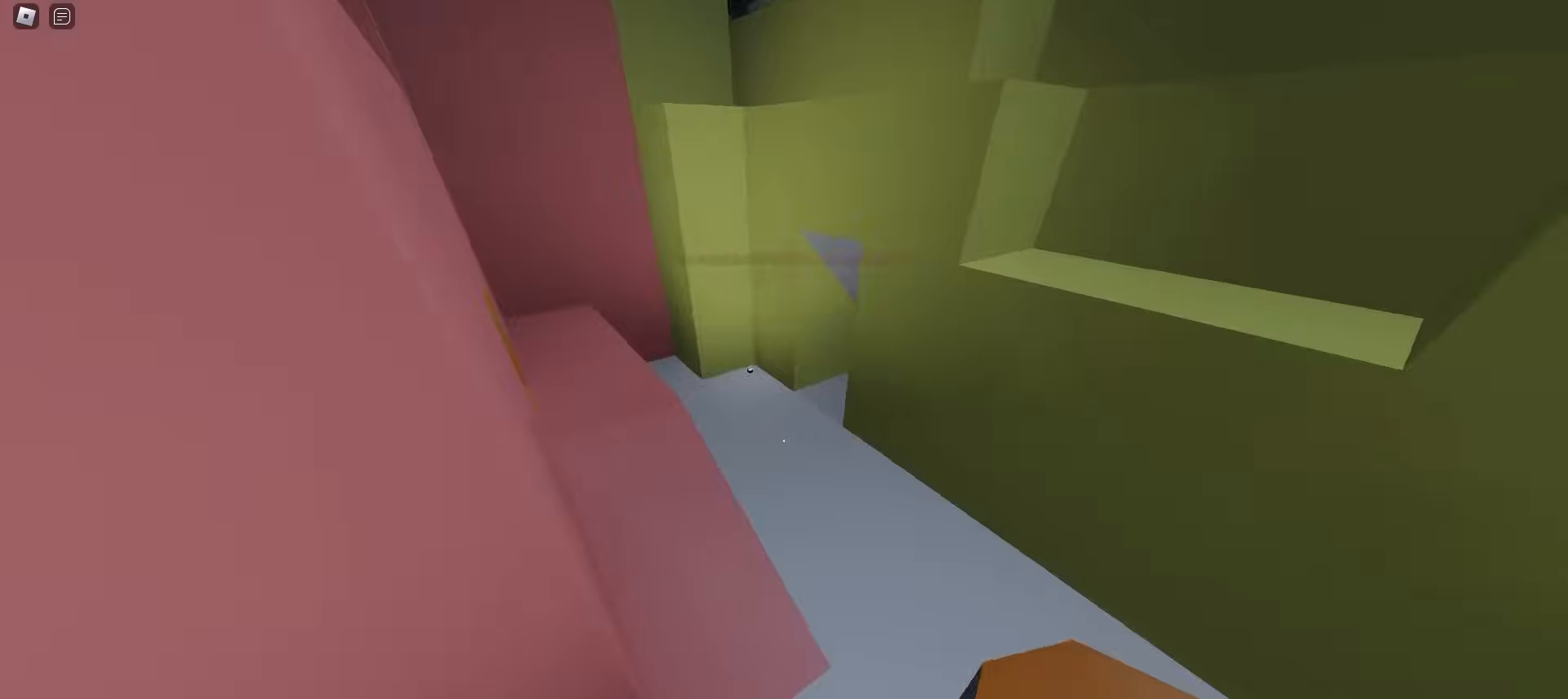
{"keys": ["d", "space", "w"], "mouse": []}
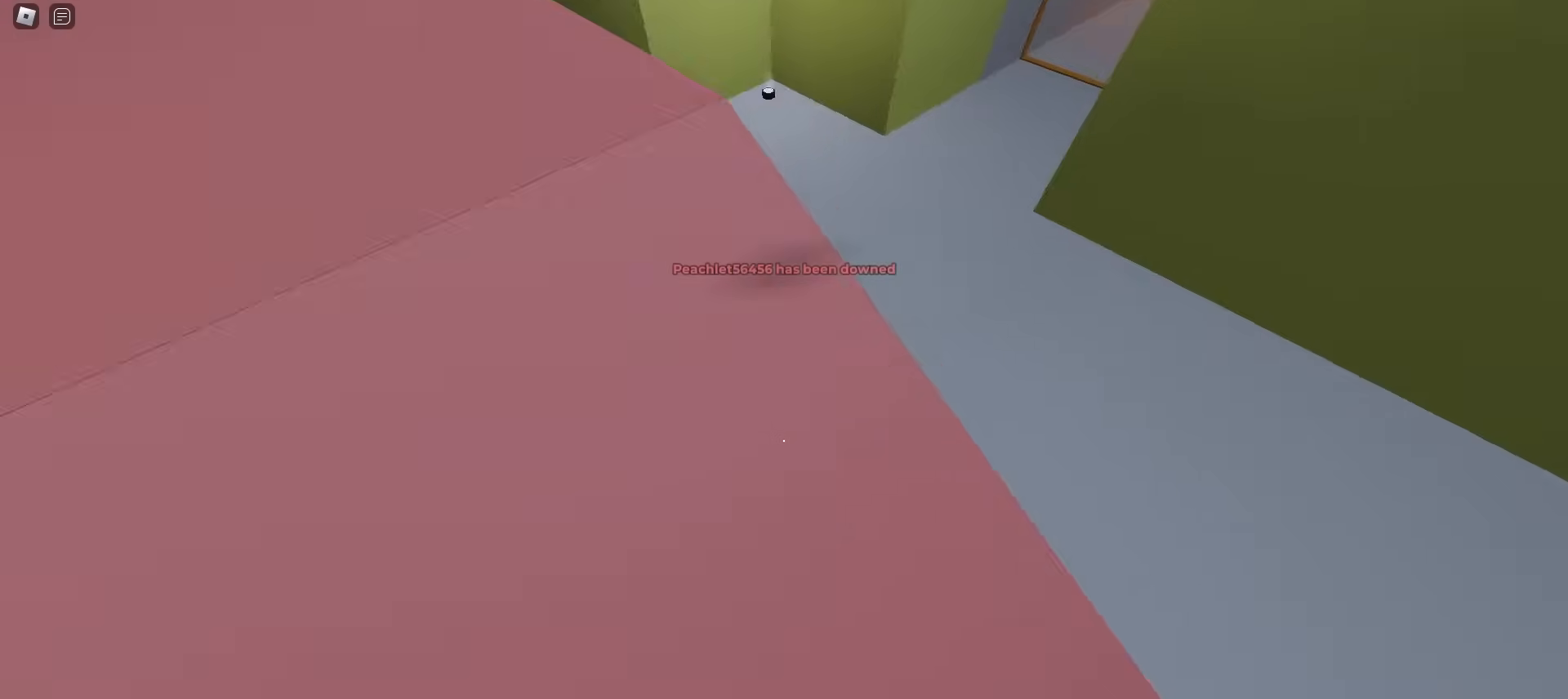
{"keys": ["d", "w"], "mouse": []}
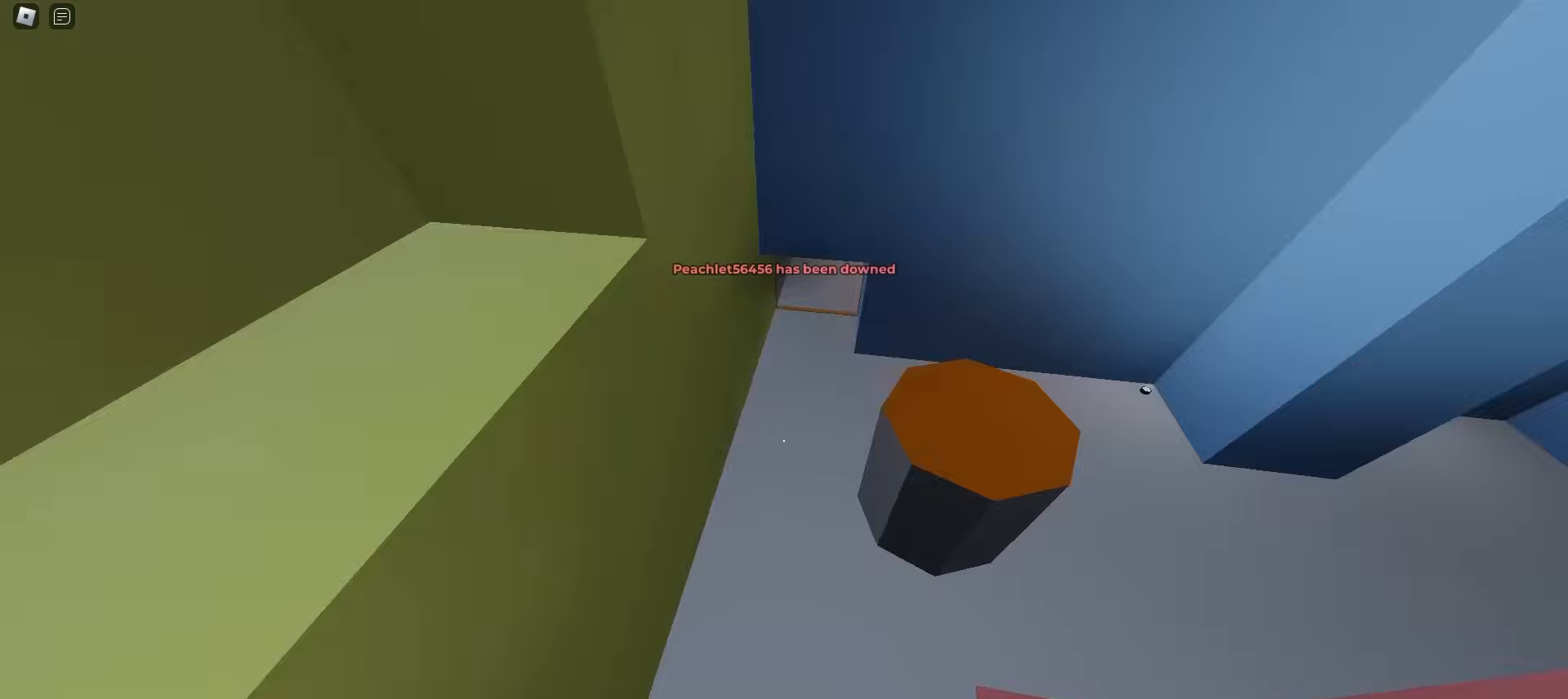
{"keys": ["ctrl", "d", "w"], "mouse": [], "events": [[333, "ctrl", "down"]]}
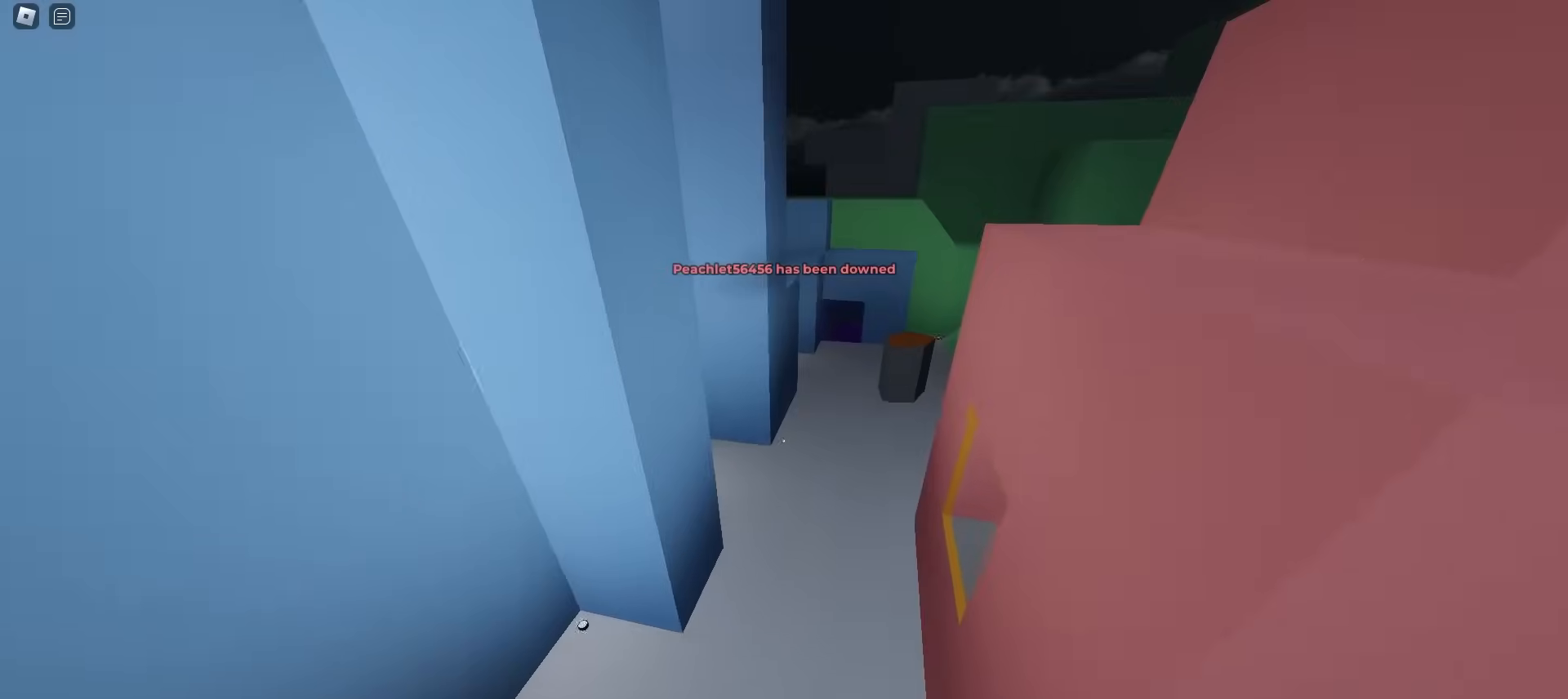
{"keys": ["ctrl", "d", "w"], "mouse": [], "events": []}
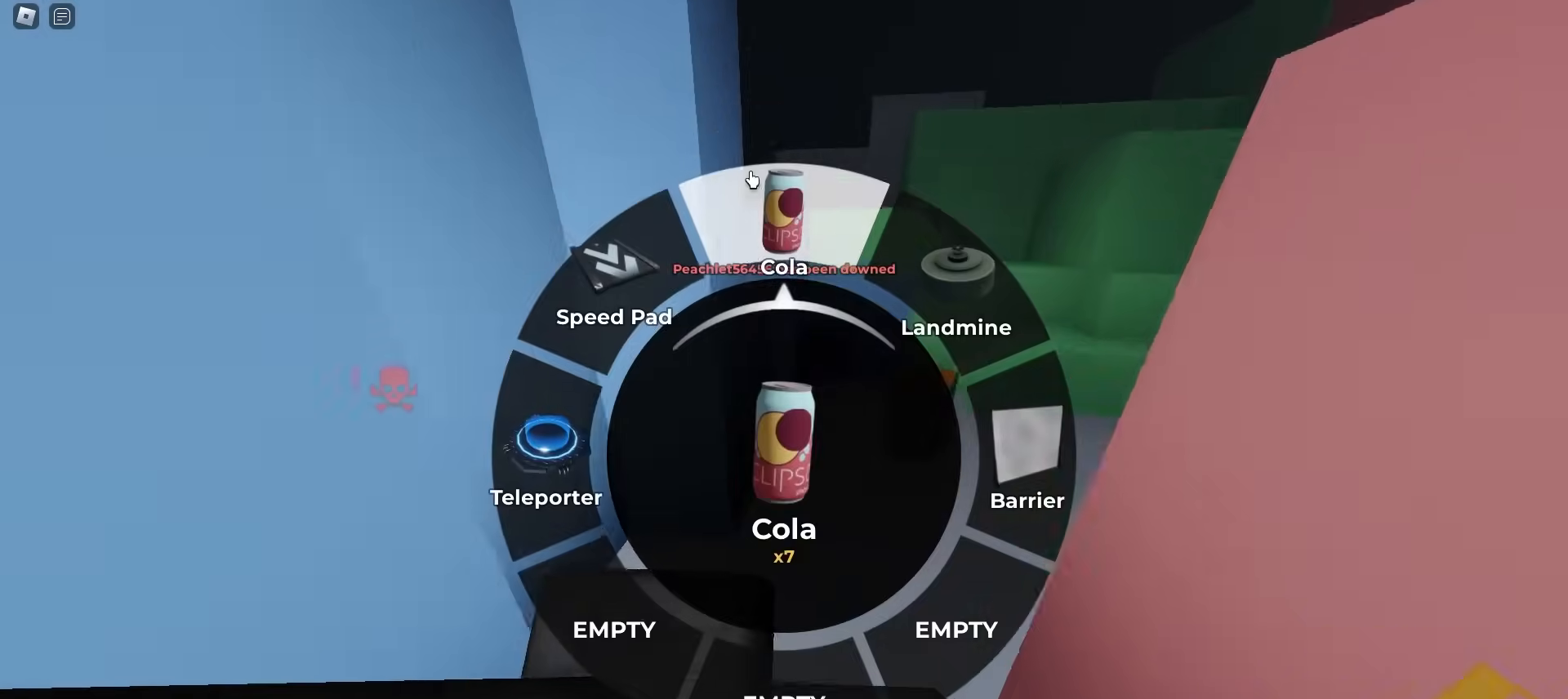
{"keys": ["ctrl", "d", "w"], "mouse": [], "events": [[383, "mouse_left", "down"], [500, "mouse_left", "up"]]}
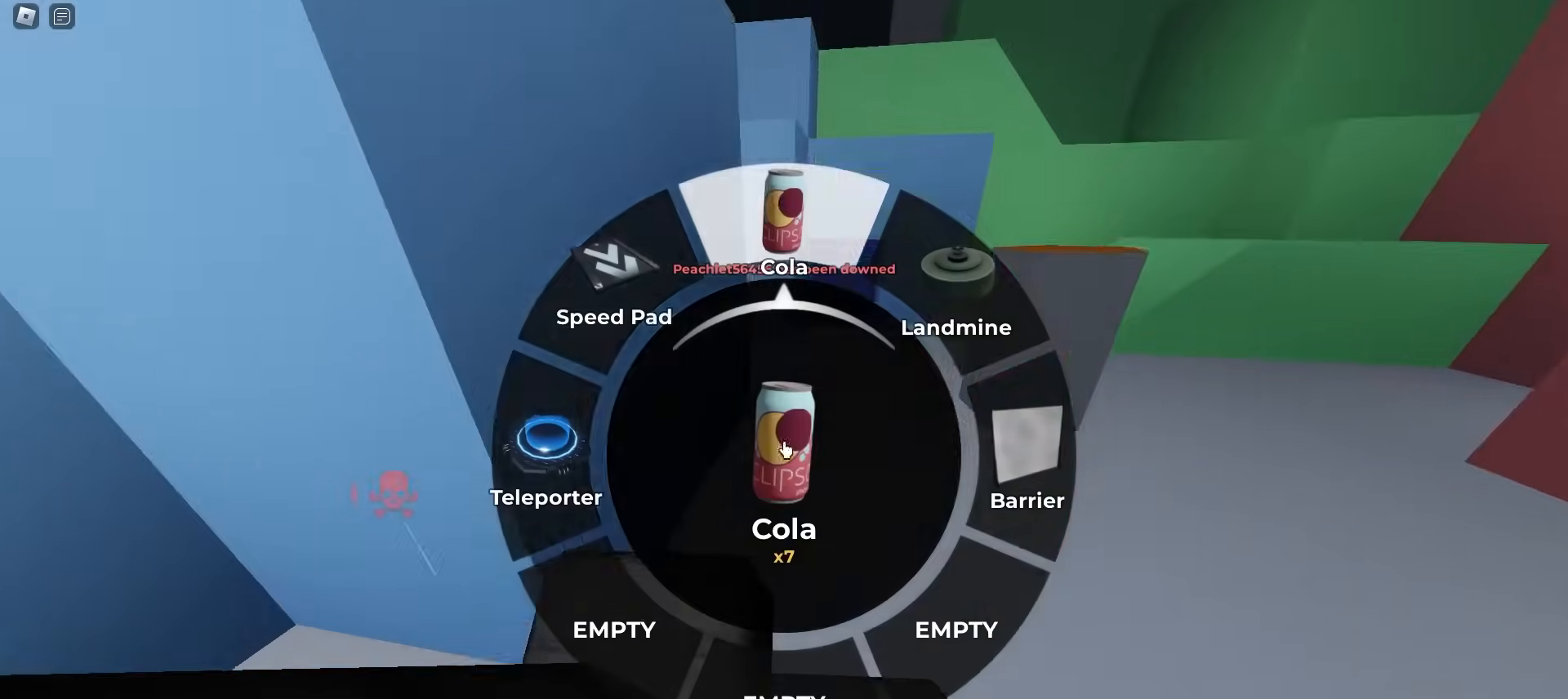
{"keys": ["d", "w"], "mouse": [], "events": [[150, "ctrl", "up"]]}
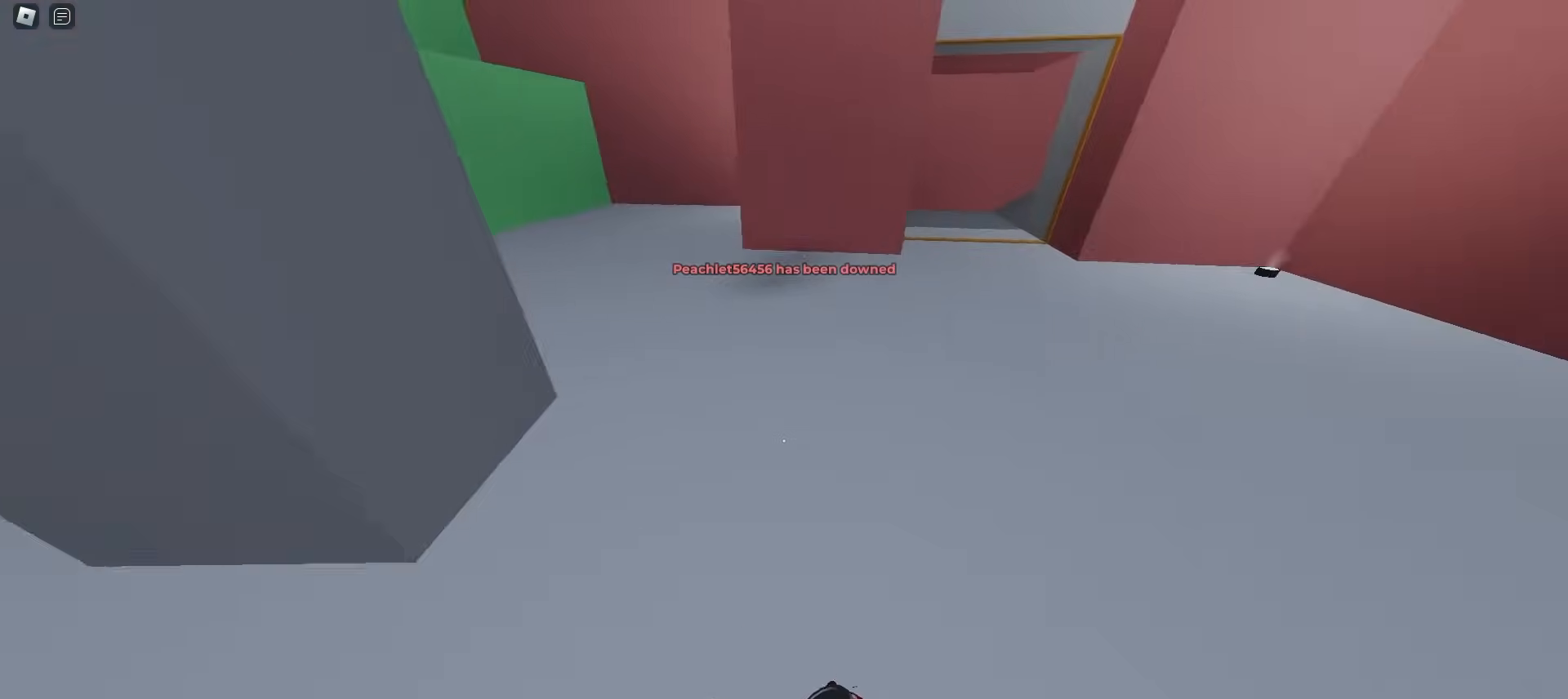
{"keys": ["a", "ctrl", "space", "w"], "mouse": []}
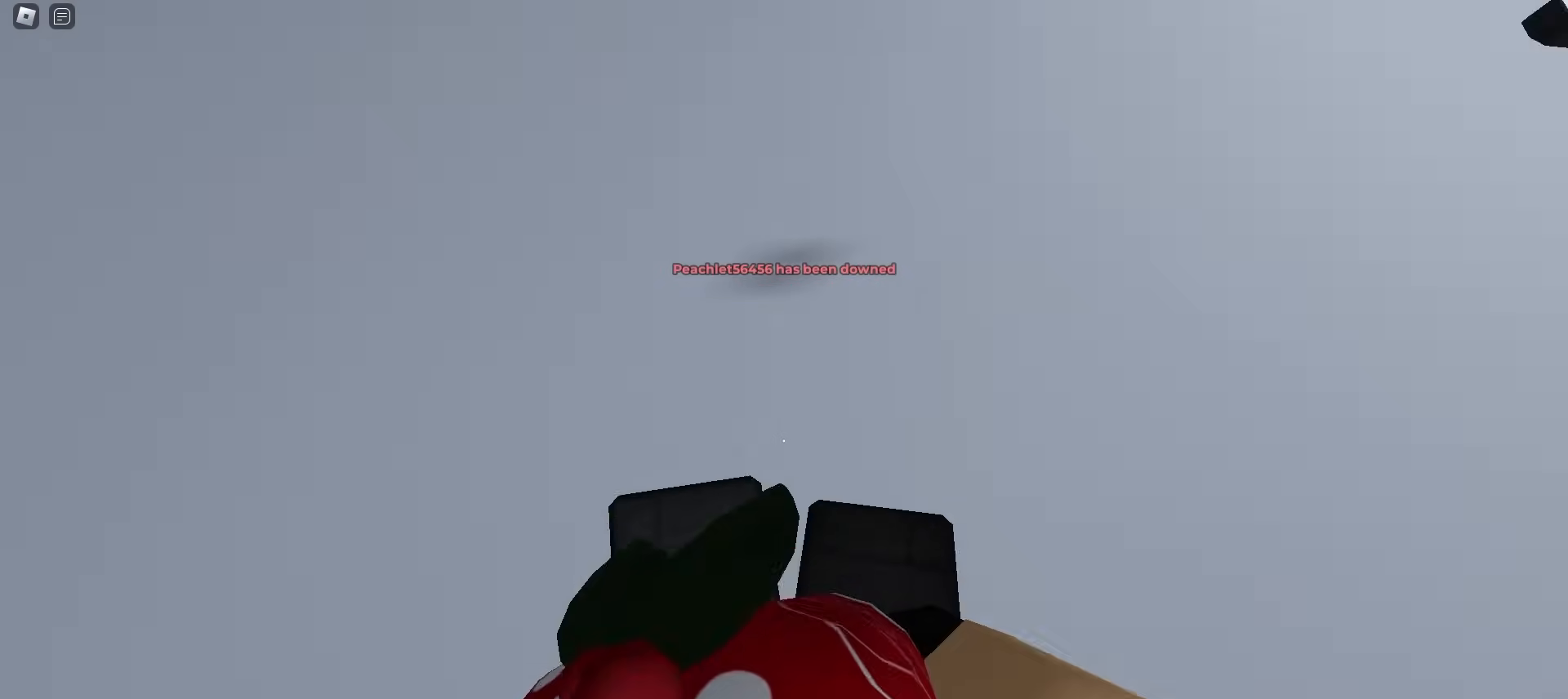
{"keys": ["d", "w"], "mouse": []}
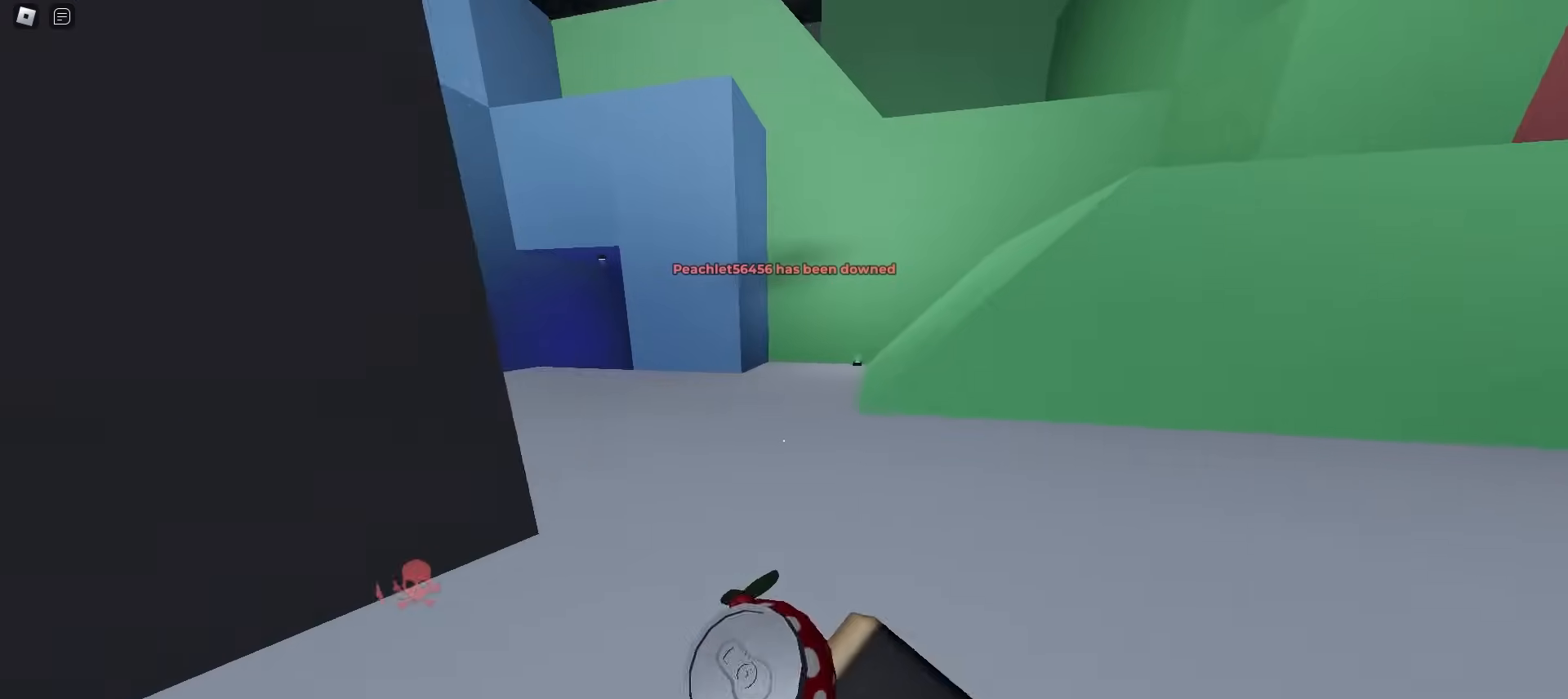
{"keys": ["a", "w"], "mouse": [], "events": [[83, "d", "up"], [117, "a", "down"], [300, "a", "up"], [317, "d", "down"], [467, "a", "down"], [467, "d", "up"]]}
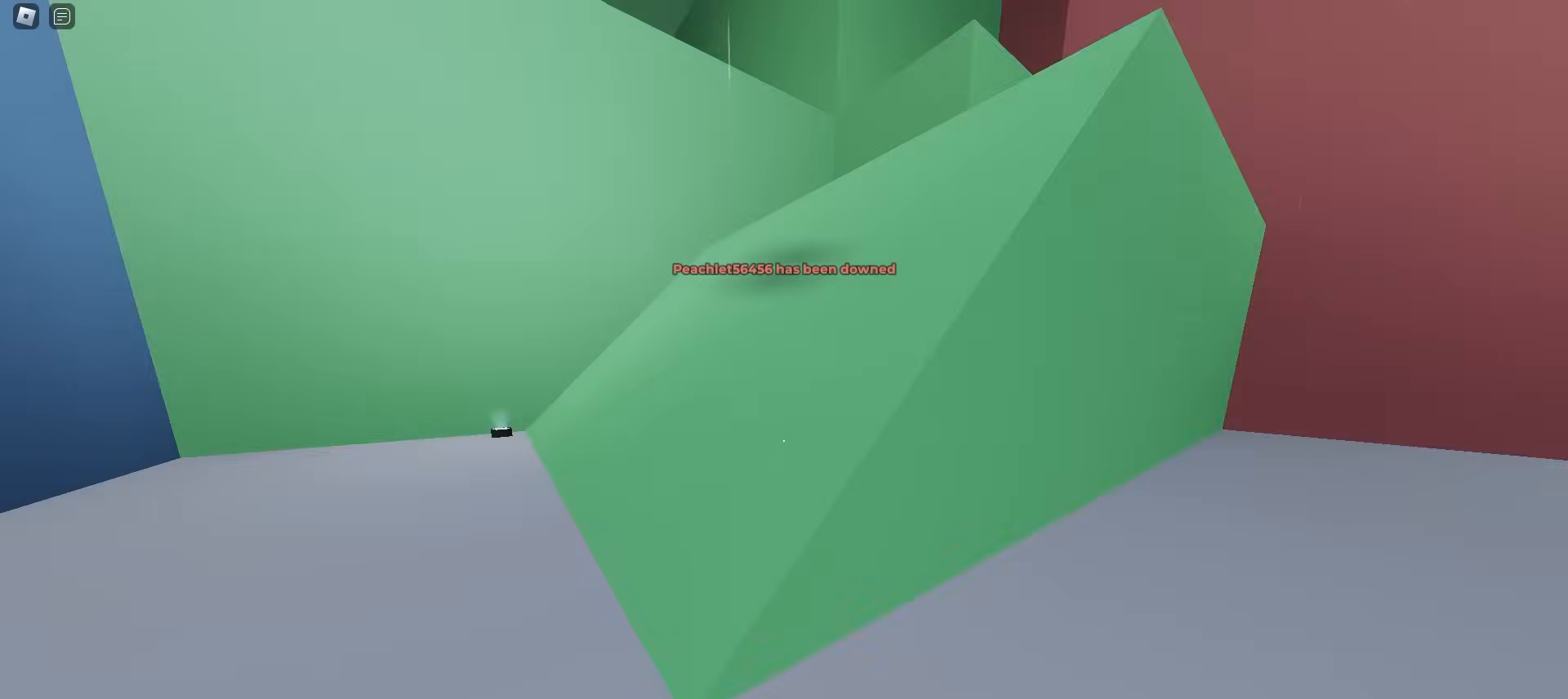
{"keys": ["d", "space", "w"], "mouse": []}
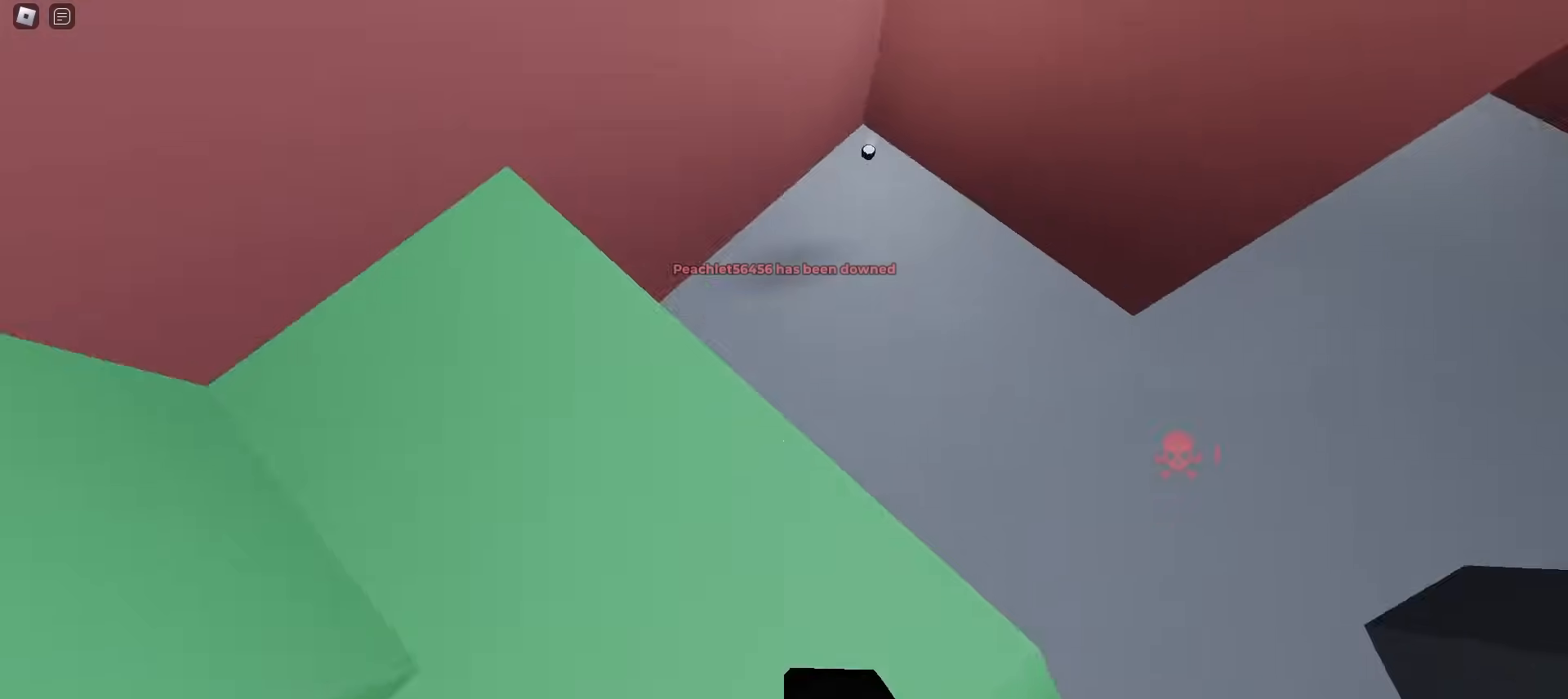
{"keys": ["d", "w"], "mouse": []}
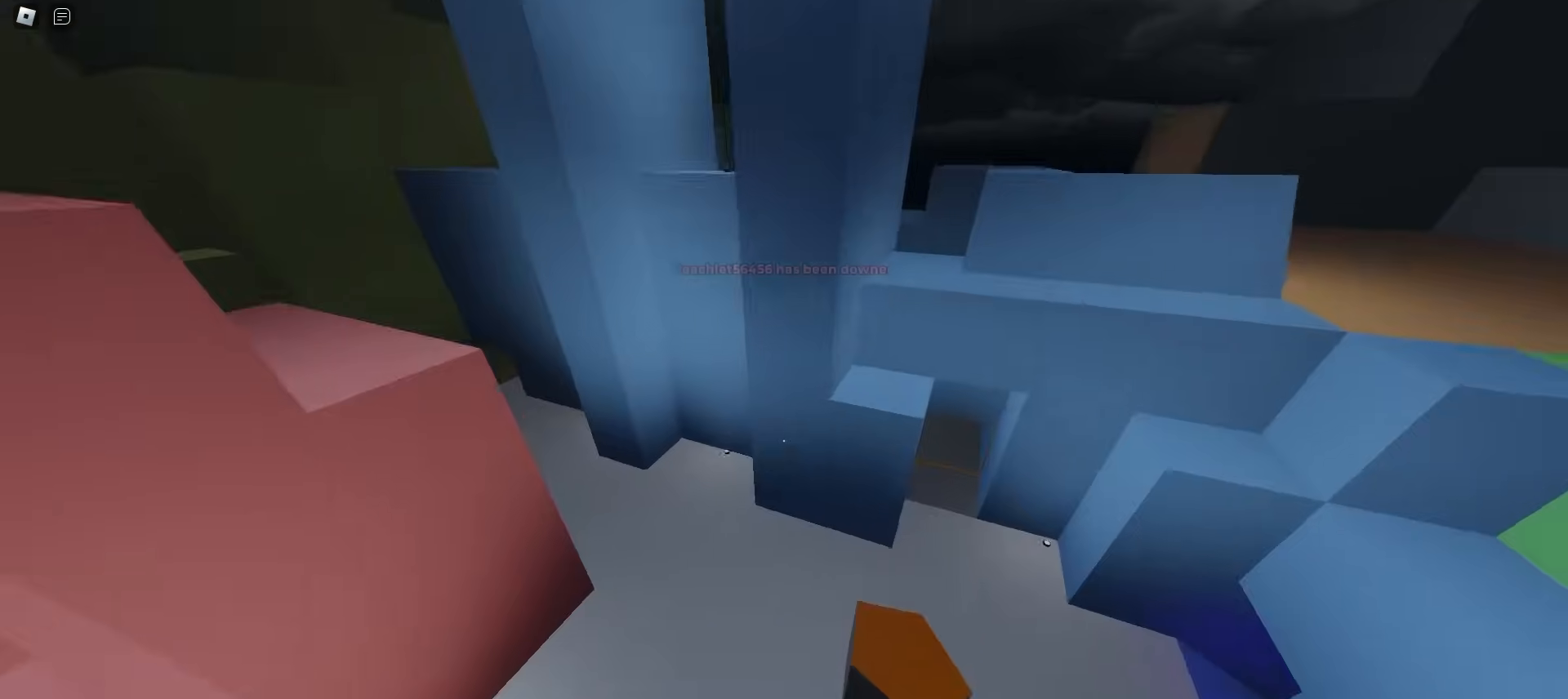
{"keys": ["w"], "mouse": [], "events": [[17, "a", "down"], [17, "d", "up"], [383, "a", "up"]]}
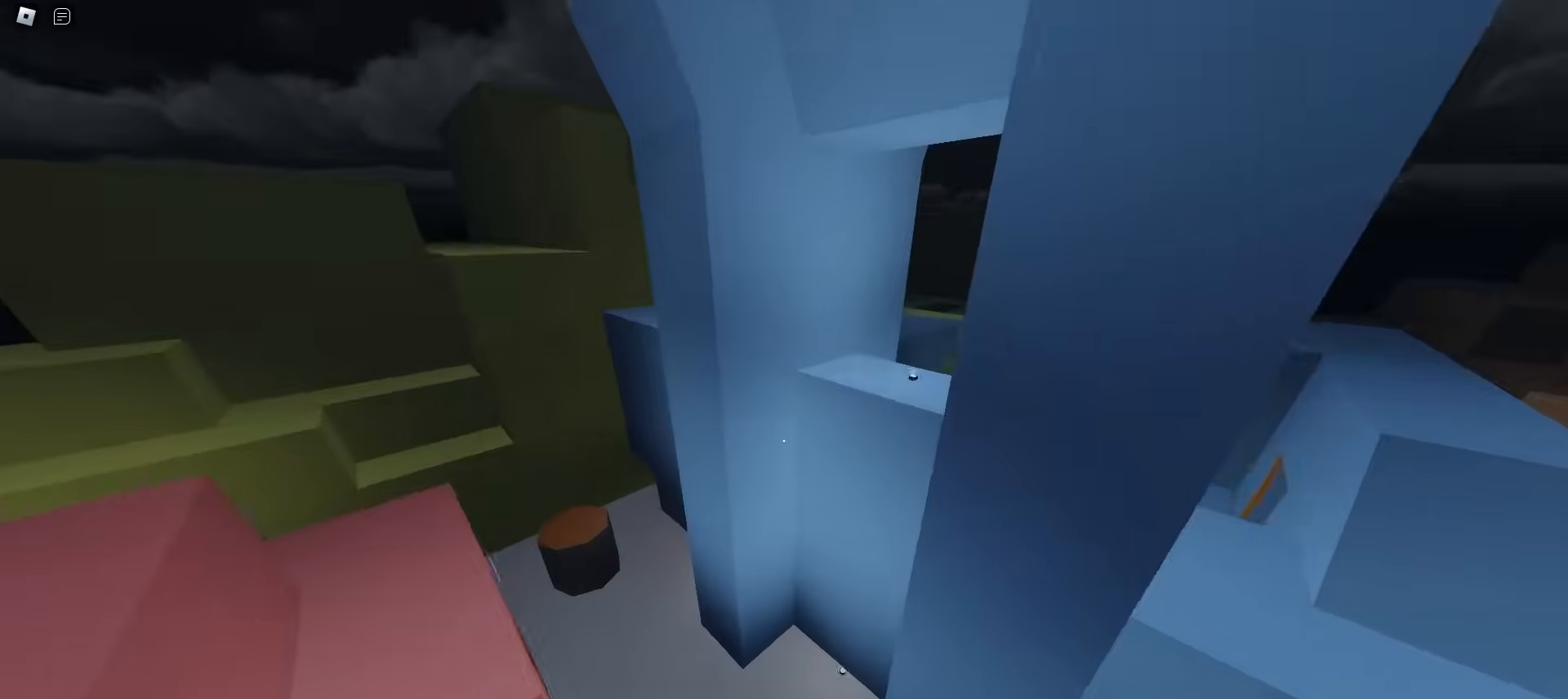
{"keys": ["d", "w"], "mouse": [], "events": [[33, "a", "down"], [383, "a", "up"], [417, "d", "down"]]}
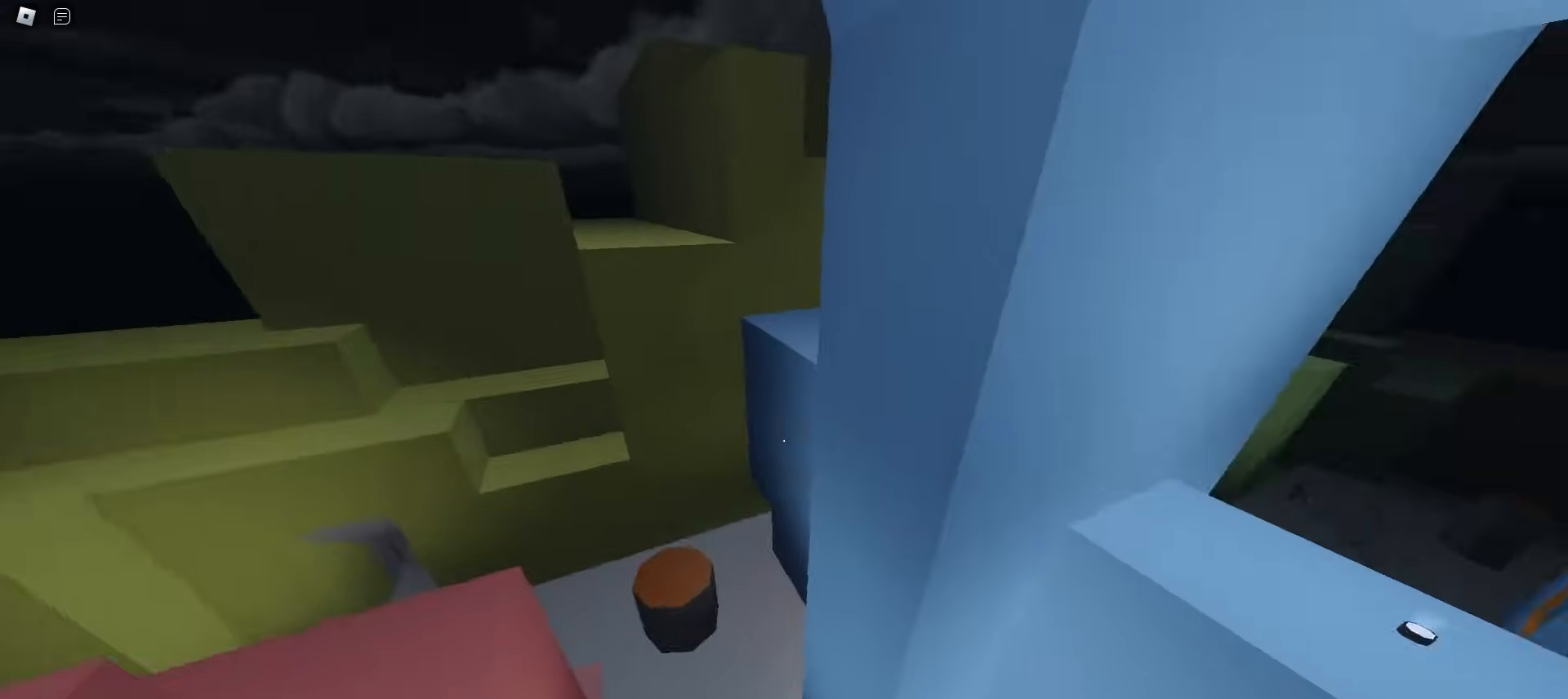
{"keys": ["a", "w"], "mouse": [], "events": [[500, "a", "down"], [500, "d", "up"]]}
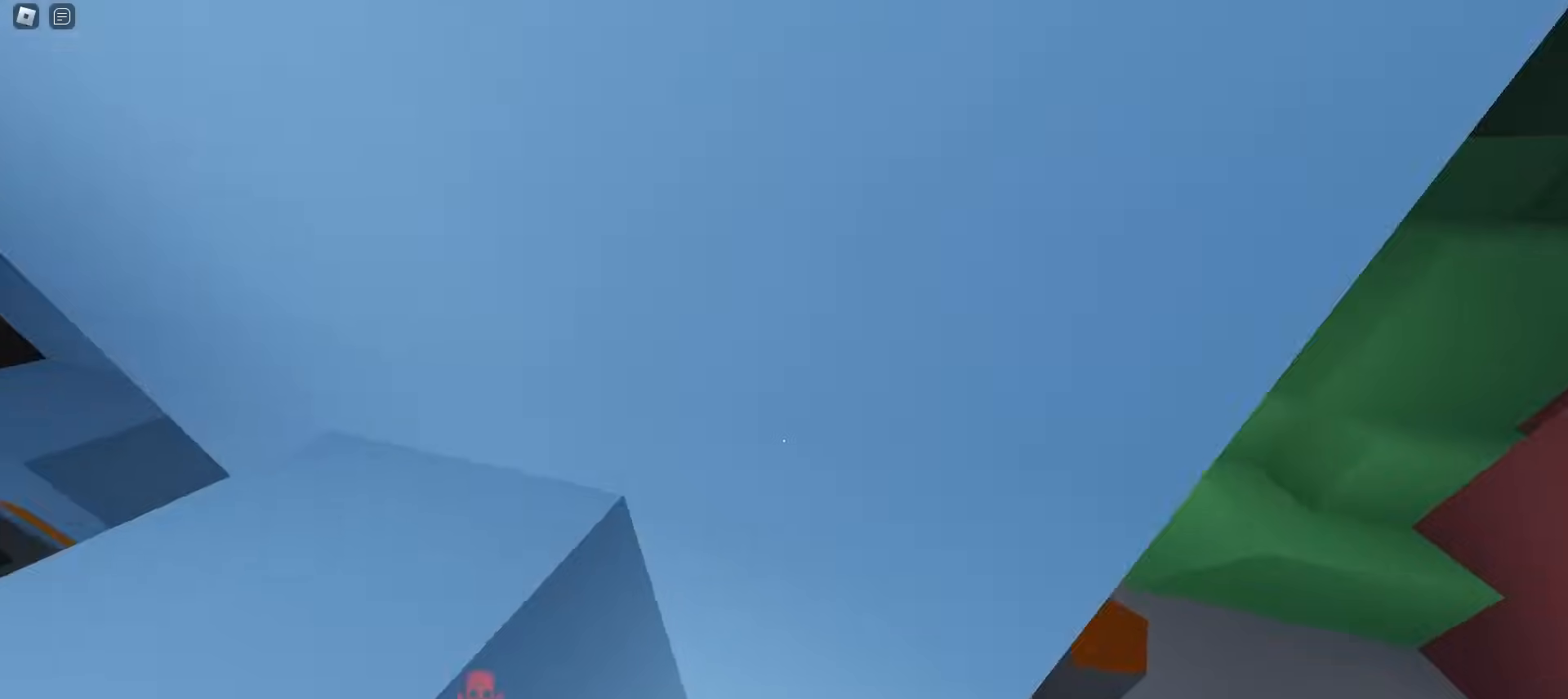
{"keys": ["d", "w"], "mouse": [], "events": [[450, "a", "up"], [467, "d", "down"]]}
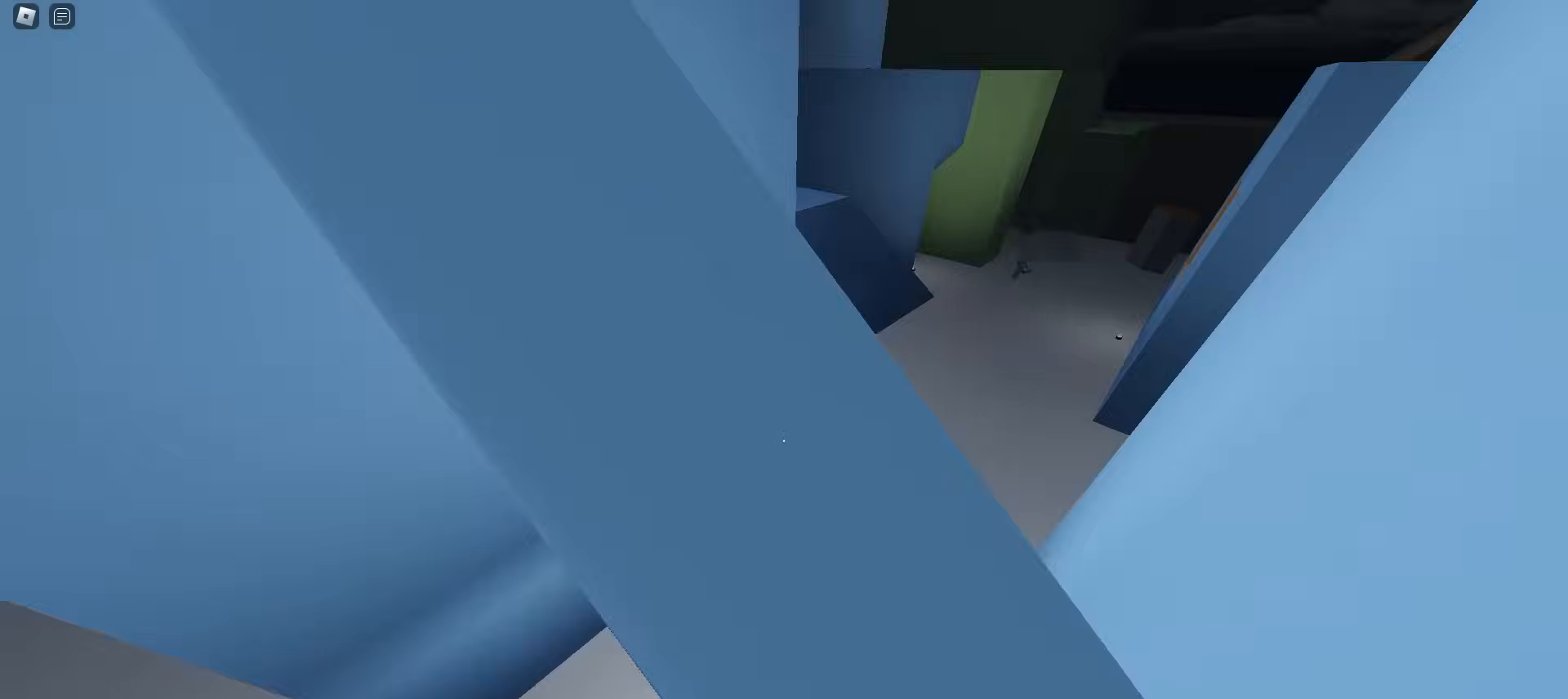
{"keys": ["d", "w"], "mouse": [], "events": []}
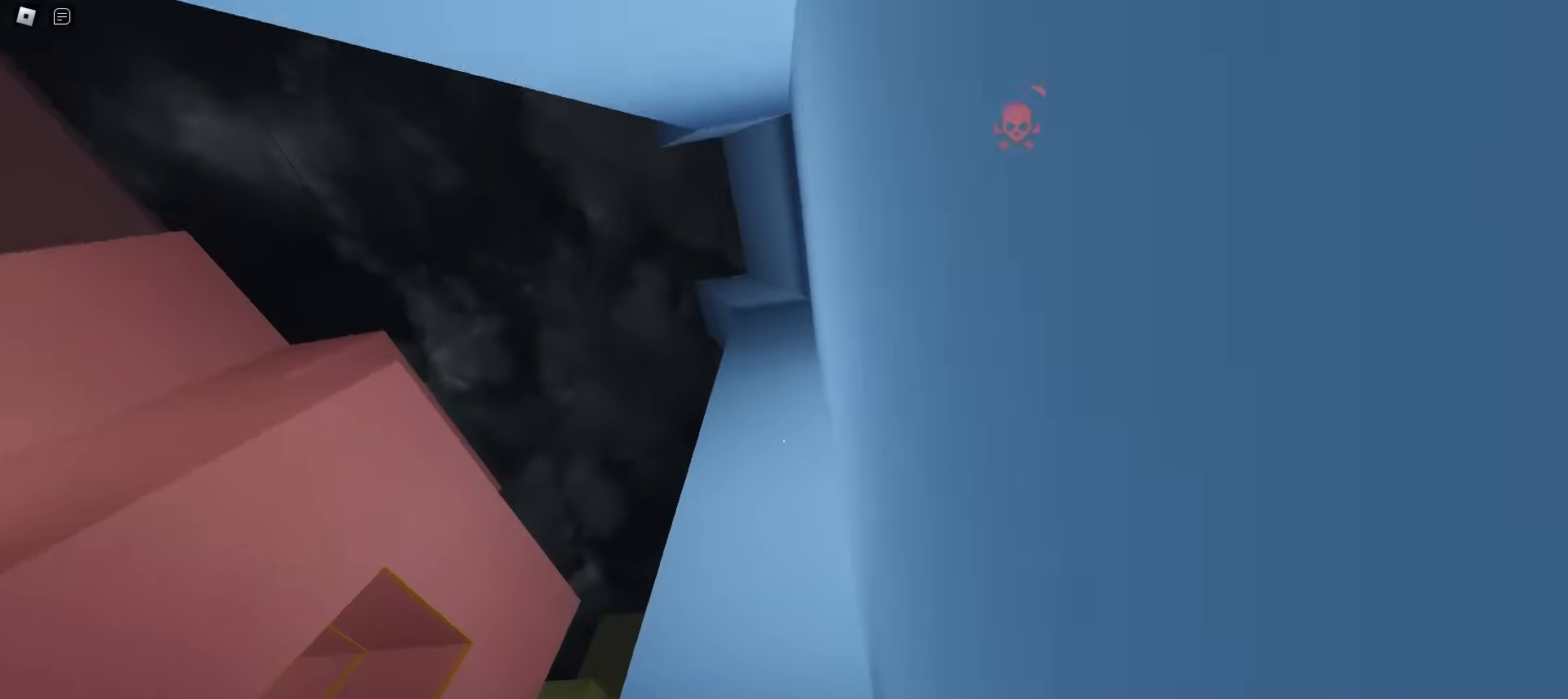
{"keys": ["a", "ctrl", "w"], "mouse": [], "events": [[167, "a", "down"], [167, "d", "up"], [483, "ctrl", "down"]]}
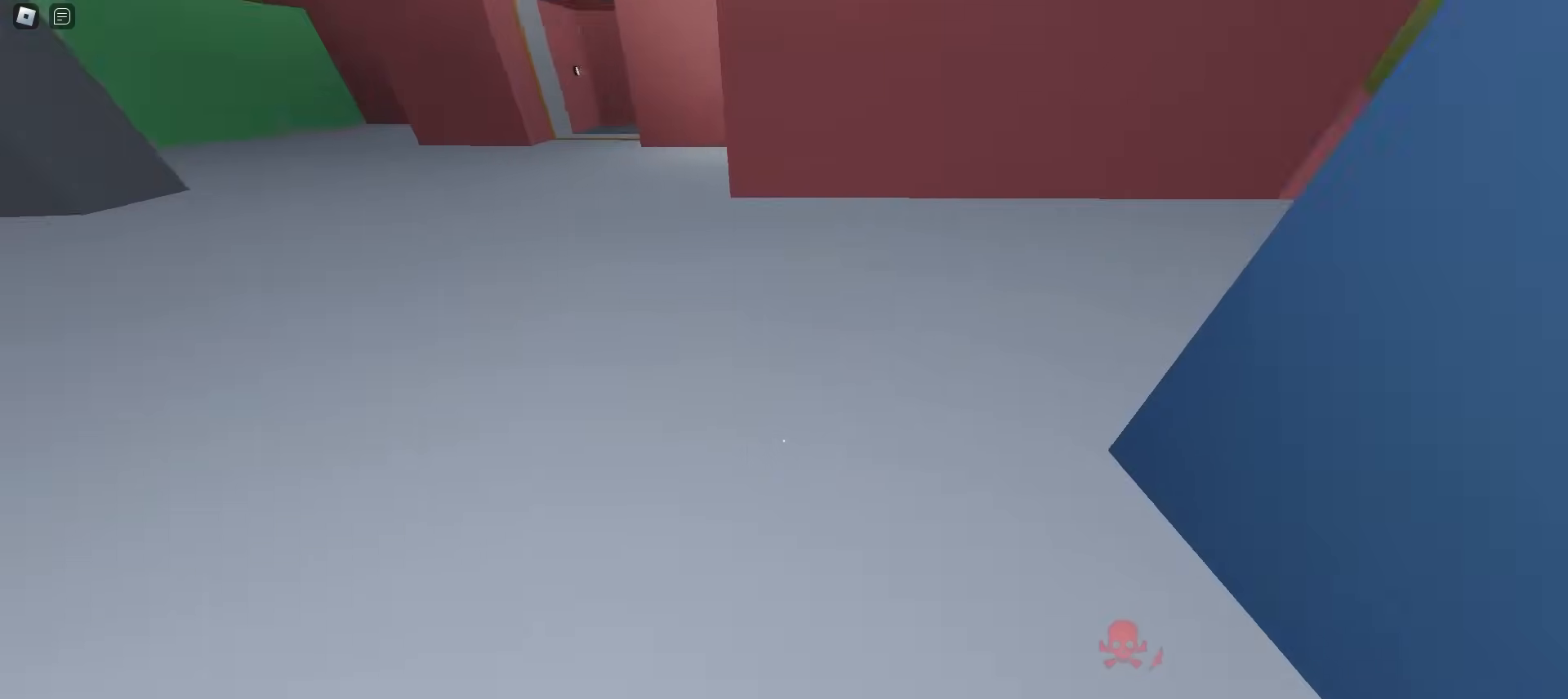
{"keys": ["a", "w"], "mouse": [], "events": [[50, "d", "down"], [67, "a", "up"], [217, "d", "up"], [250, "a", "down"], [250, "ctrl", "up"]]}
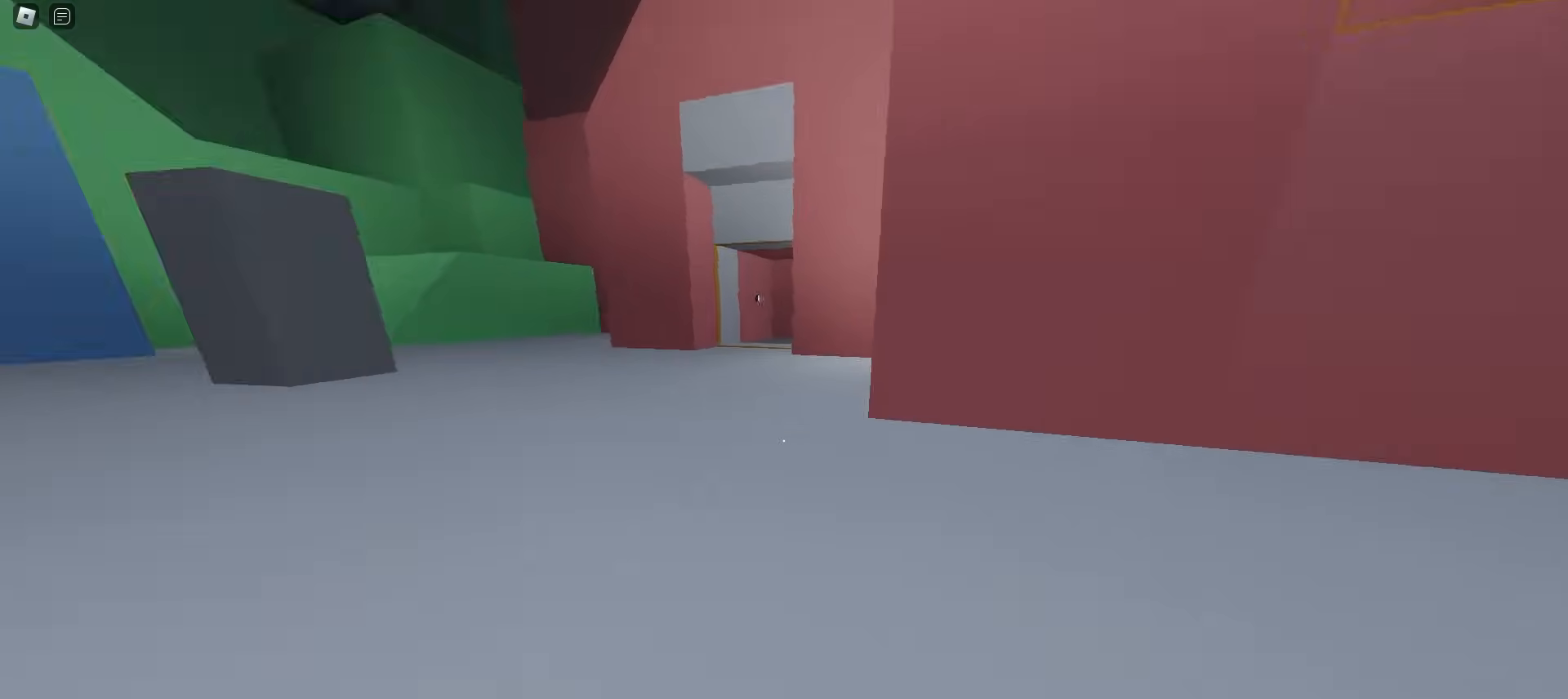
{"keys": ["a", "w"], "mouse": [], "events": [[50, "a", "up"], [83, "d", "down"], [183, "d", "up"], [217, "a", "down"], [317, "a", "up"], [317, "d", "down"], [417, "a", "down"], [417, "d", "up"]]}
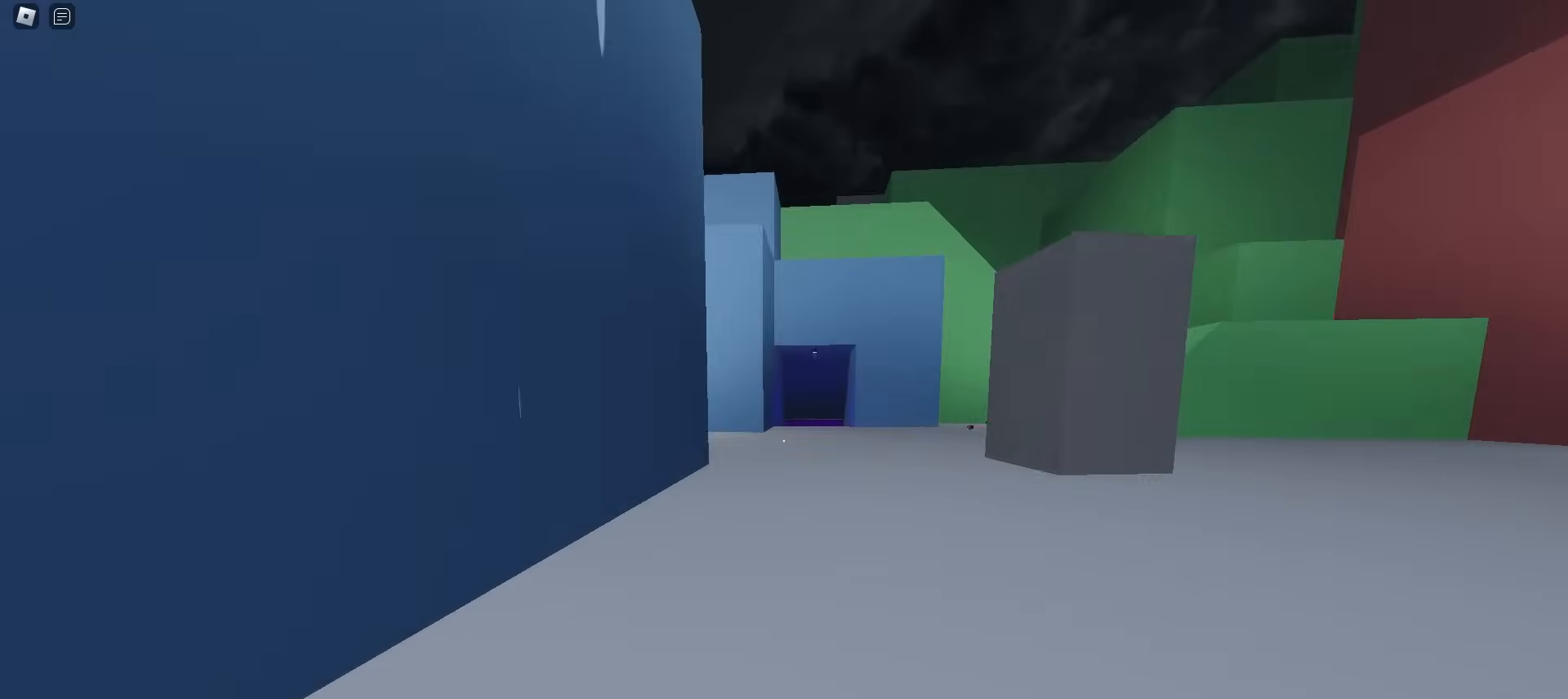
{"keys": ["d", "w"], "mouse": [], "events": [[17, "a", "up"], [33, "d", "down"], [200, "d", "up"], [217, "a", "down"], [417, "a", "up"], [417, "d", "down"]]}
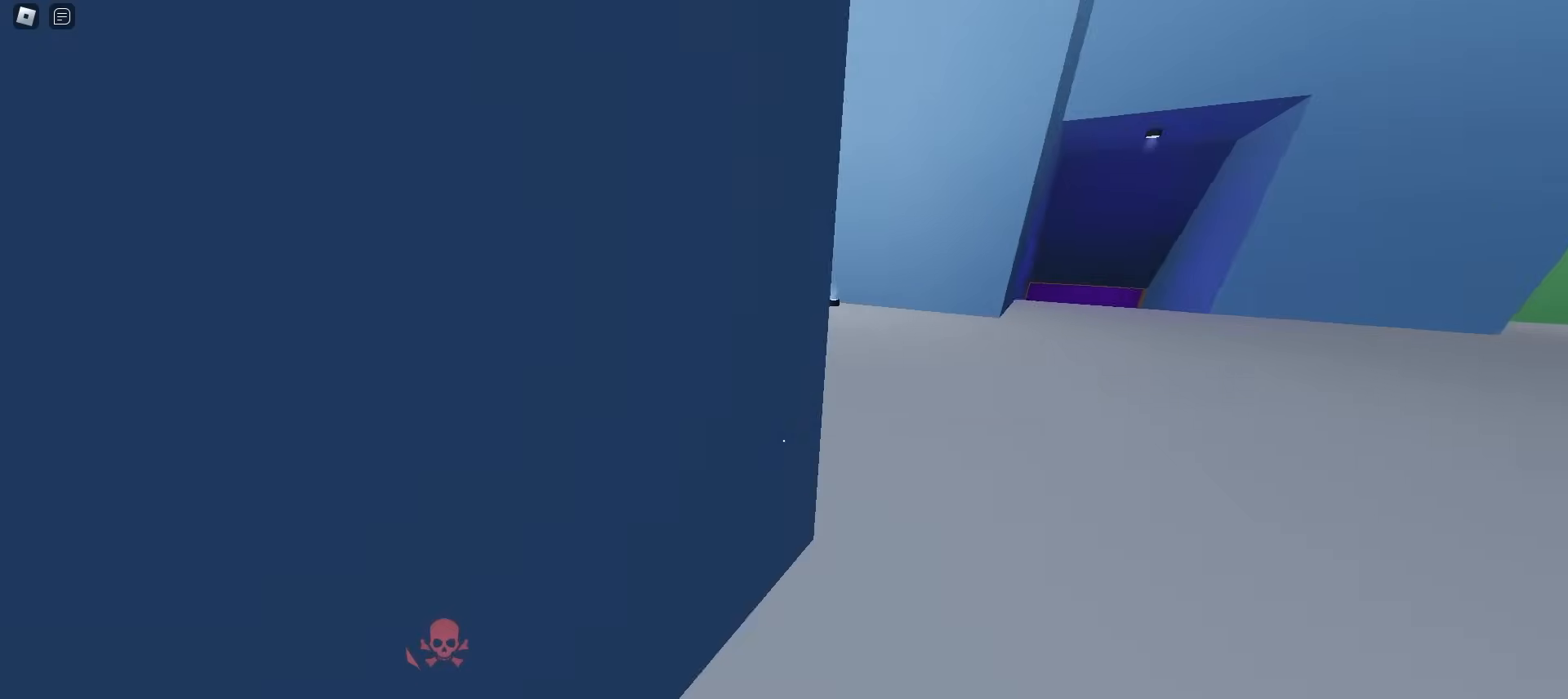
{"keys": ["a", "w"], "mouse": [], "events": [[183, "d", "up"], [267, "a", "down"]]}
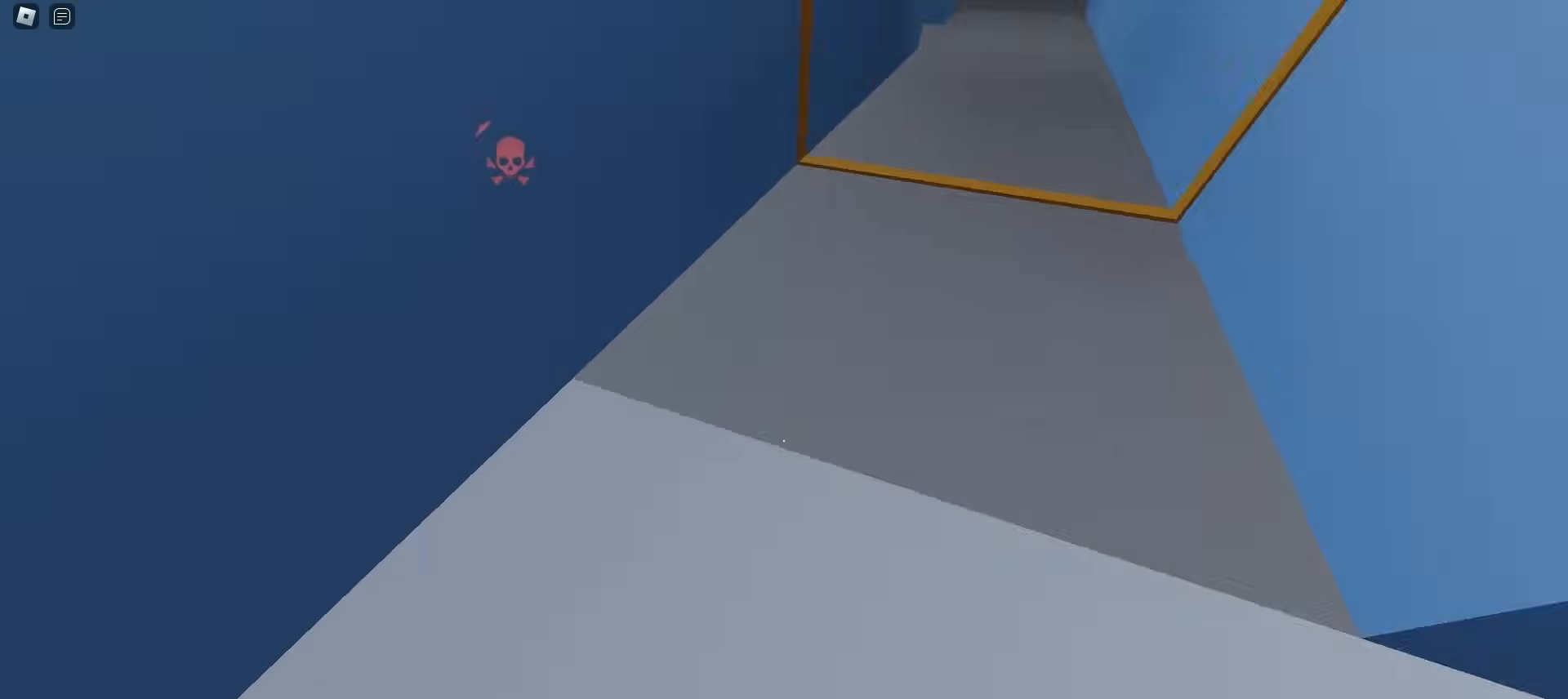
{"keys": ["a", "ctrl", "space", "w"], "mouse": []}